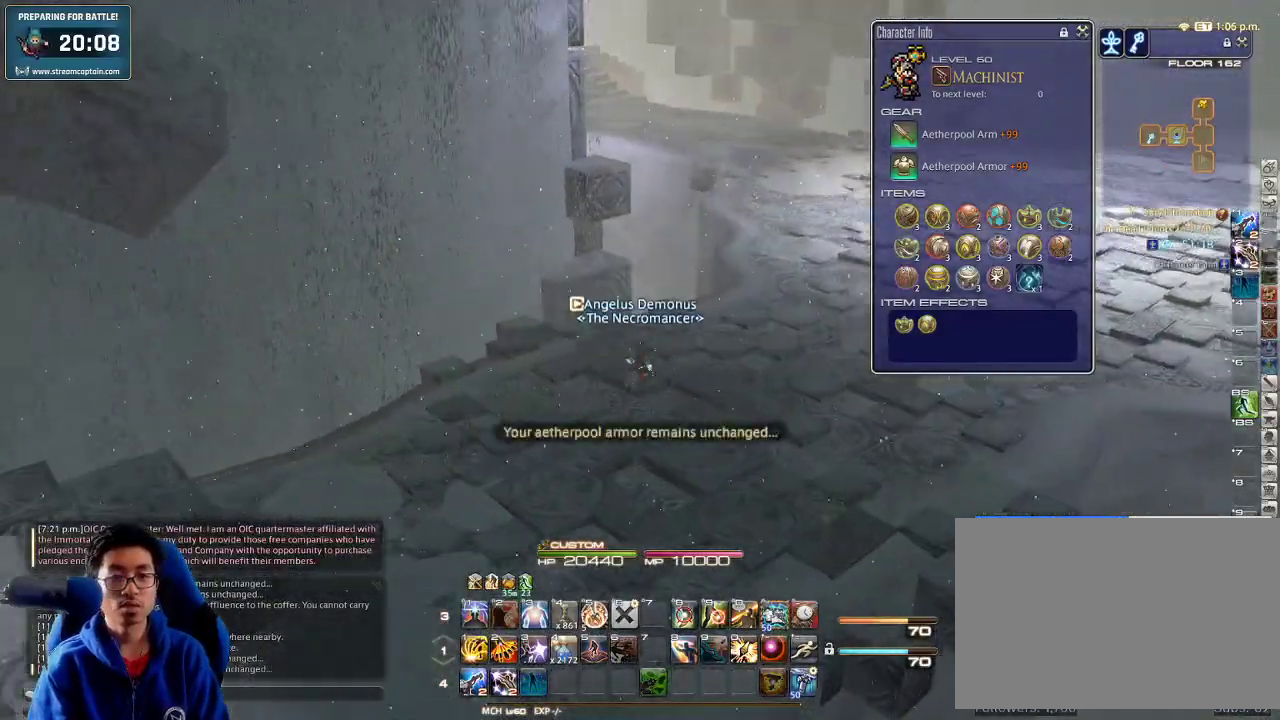
Gameplay with keyboard; each line is a JSON object with the keys held at the frame after it. "events" lists presses ("down") and releases ("up") of ".", "/", "0", "1", "2", "3", "4", "5", "6", "7", "8", "9", "a", "alt_l", "alt_r", "b", "backslash", "backspace", "c", "caps_lock", "comma", "ctrl_l", "ctrl_r", "d", "down", "e", "equals", "escape", "f", "f1", "f10", "f11", "f12", "f2", "f3", "f4", "f5", "f6", "f7", "f8", "f9", "g", "h", "i", "j", "k", "l", "lbracket", "left", "m", "minus", "n", "o", "p", "quote", "r", "rbracket", "return", "right", "s", "semicolon", "shift_l", "shift_r", "space", "super", "t", "tab", "tilde", "u", "up", "v", "w", "x", "y" and "z" between this image and that frame as [ms after this image, input, new state], when the widget could be followed in between. No other keys are recorded. Mouse input is not recorded. Not read: q.
{"keys": ["w"], "events": [[433, "d", "up"]]}
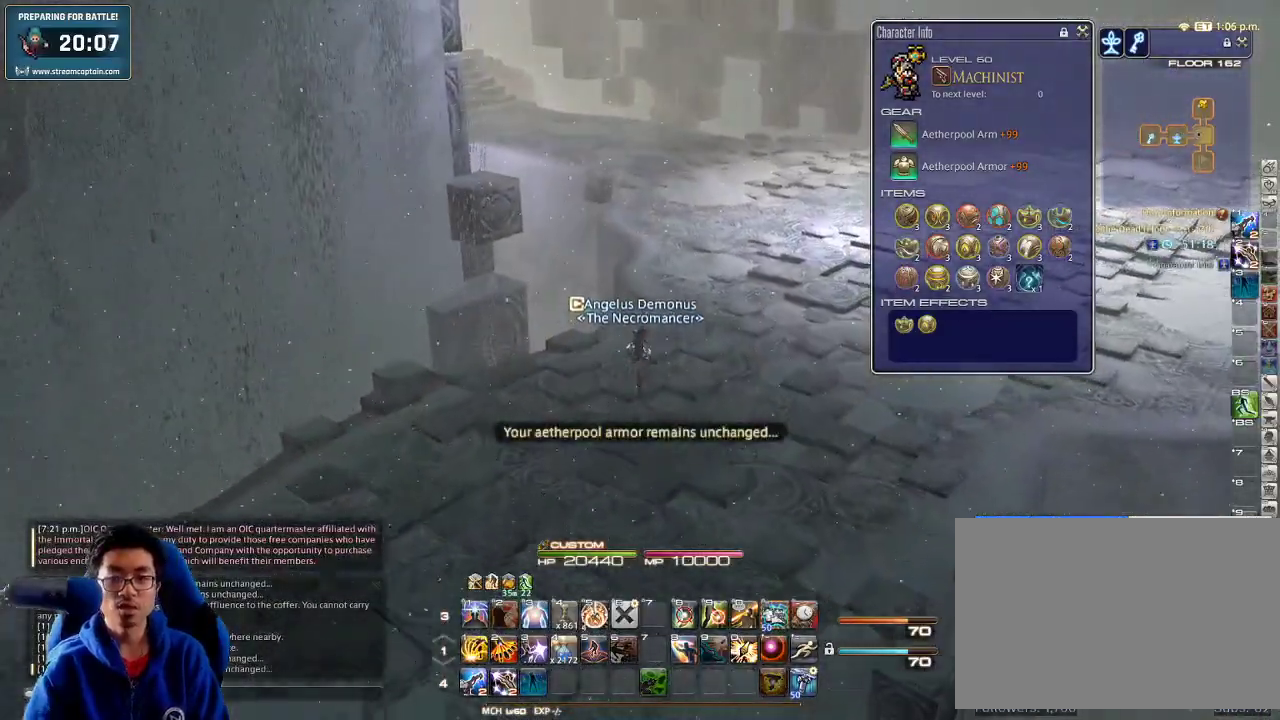
{"keys": ["w"], "events": []}
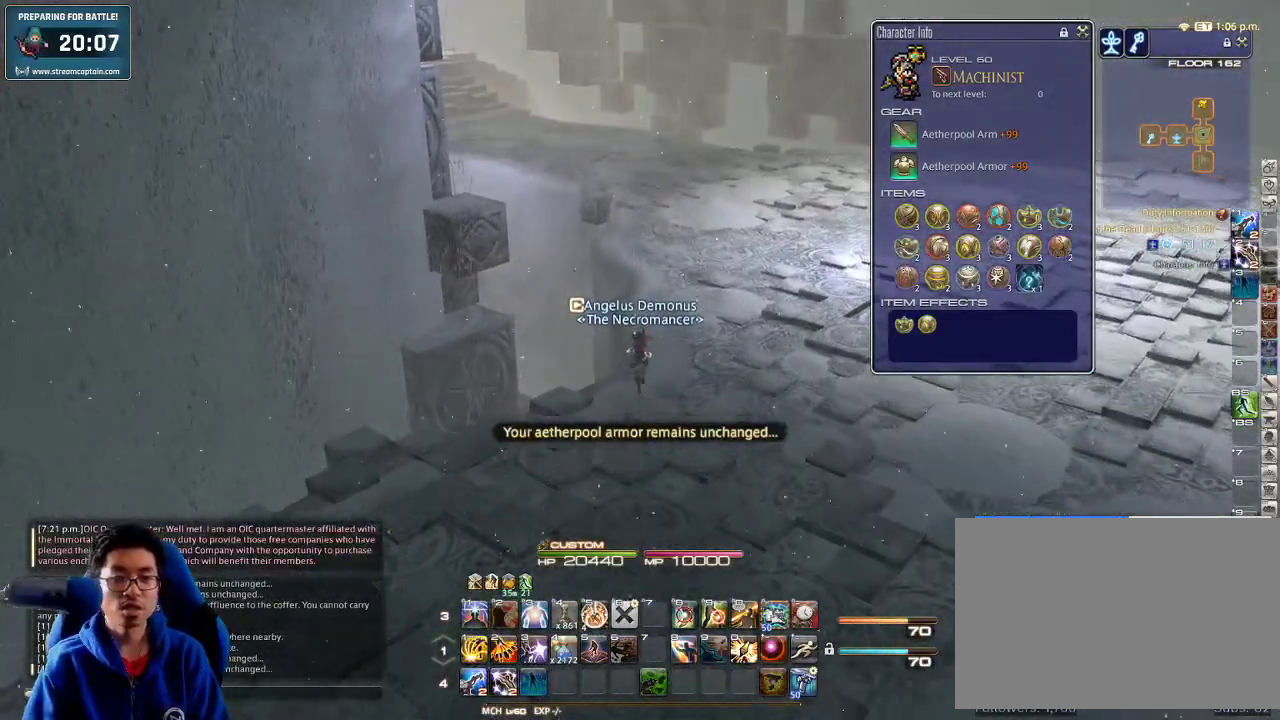
{"keys": ["w"], "events": []}
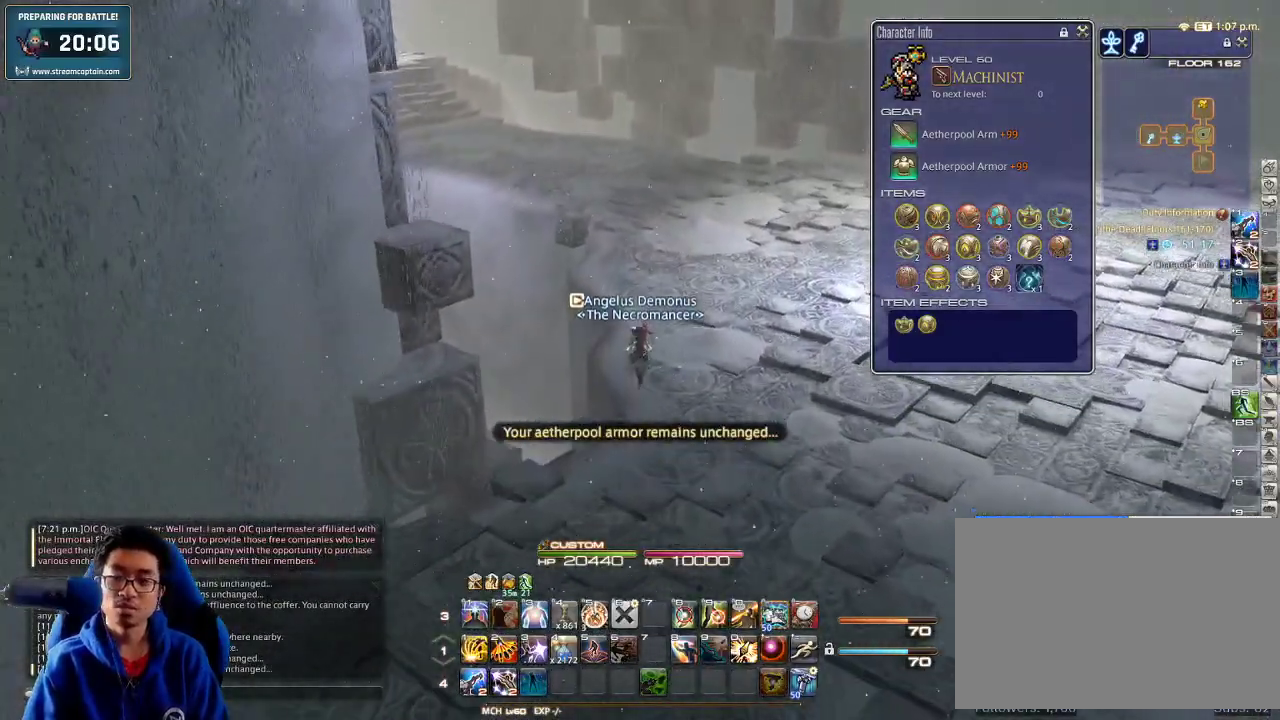
{"keys": ["w"], "events": []}
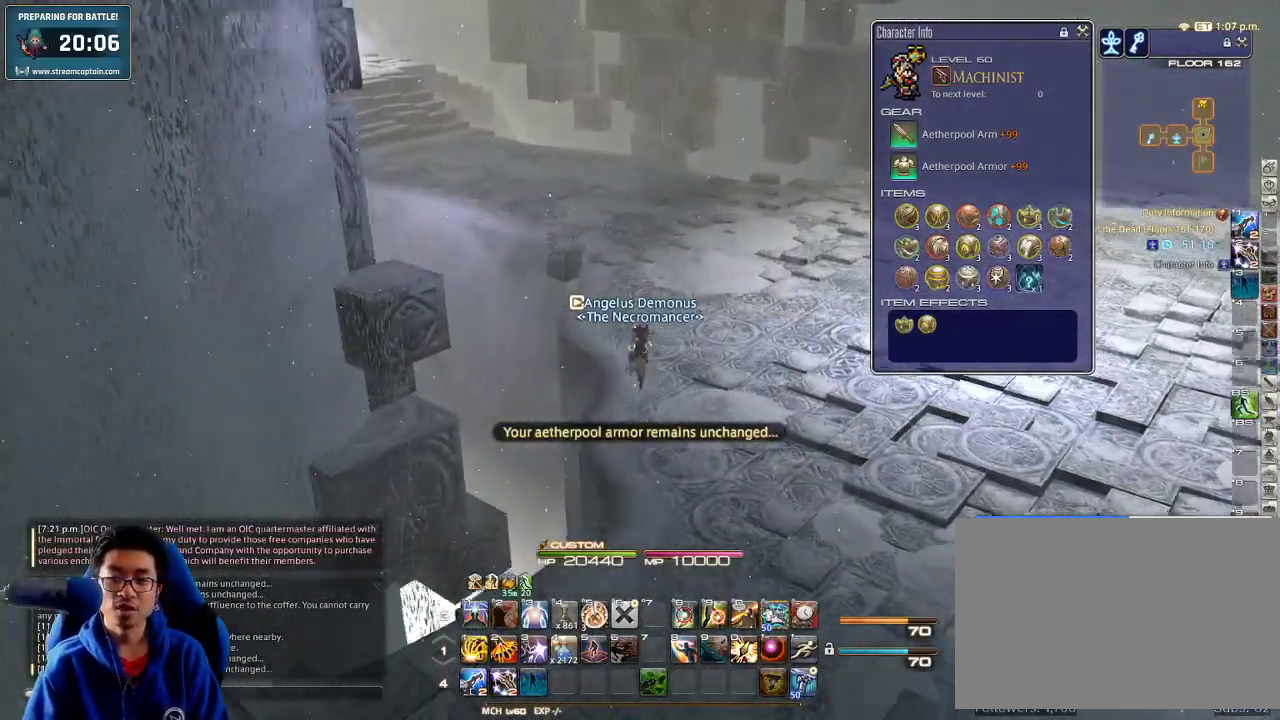
{"keys": ["w"], "events": [[367, "a", "down"], [467, "a", "up"]]}
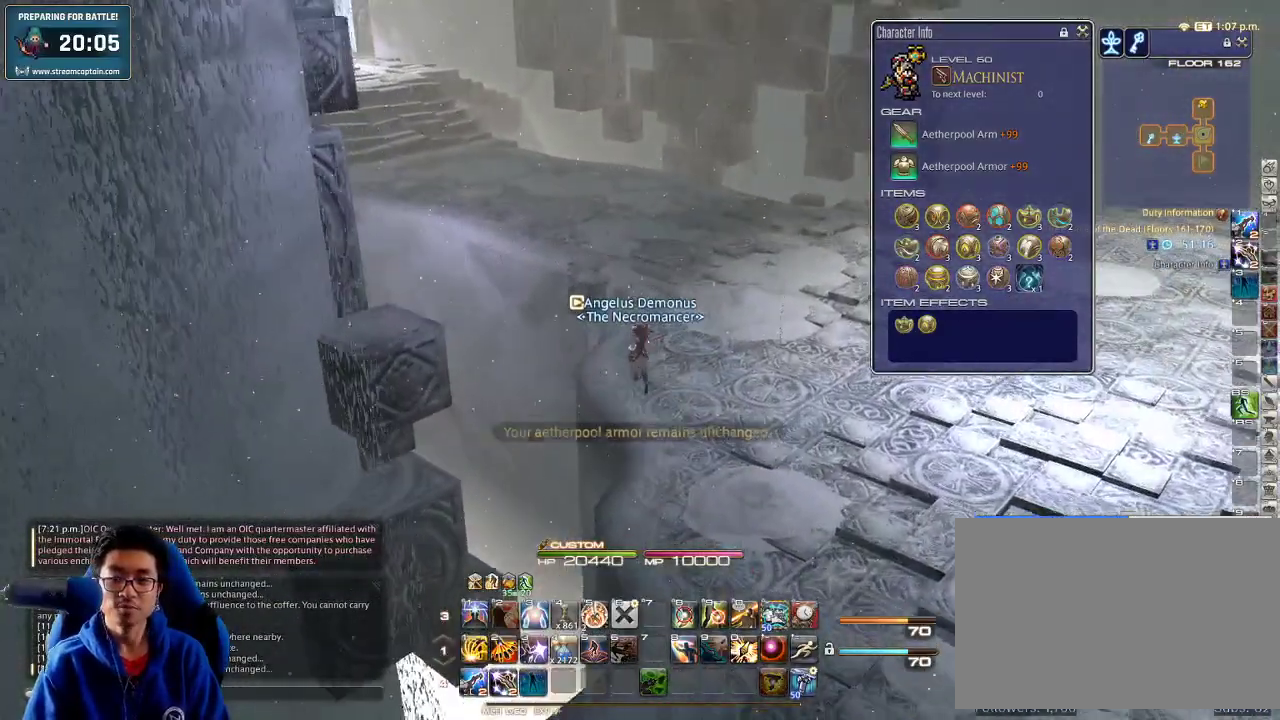
{"keys": ["w"], "events": []}
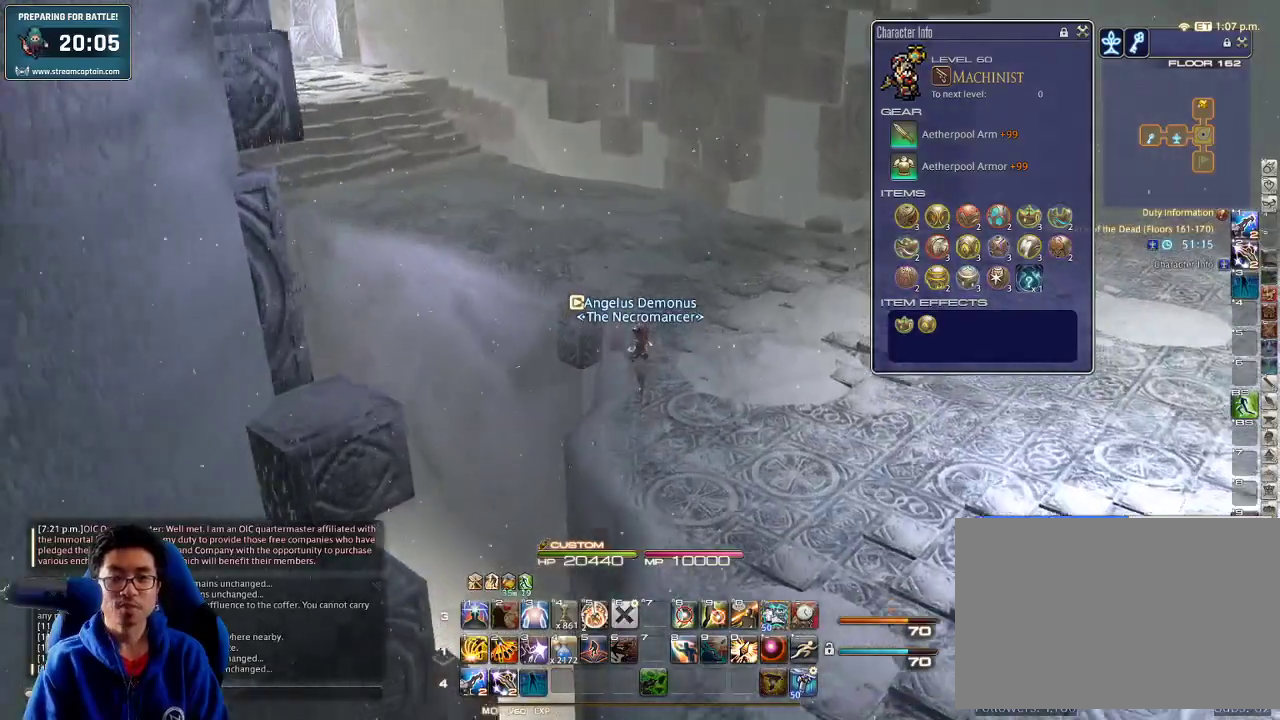
{"keys": ["w"], "events": []}
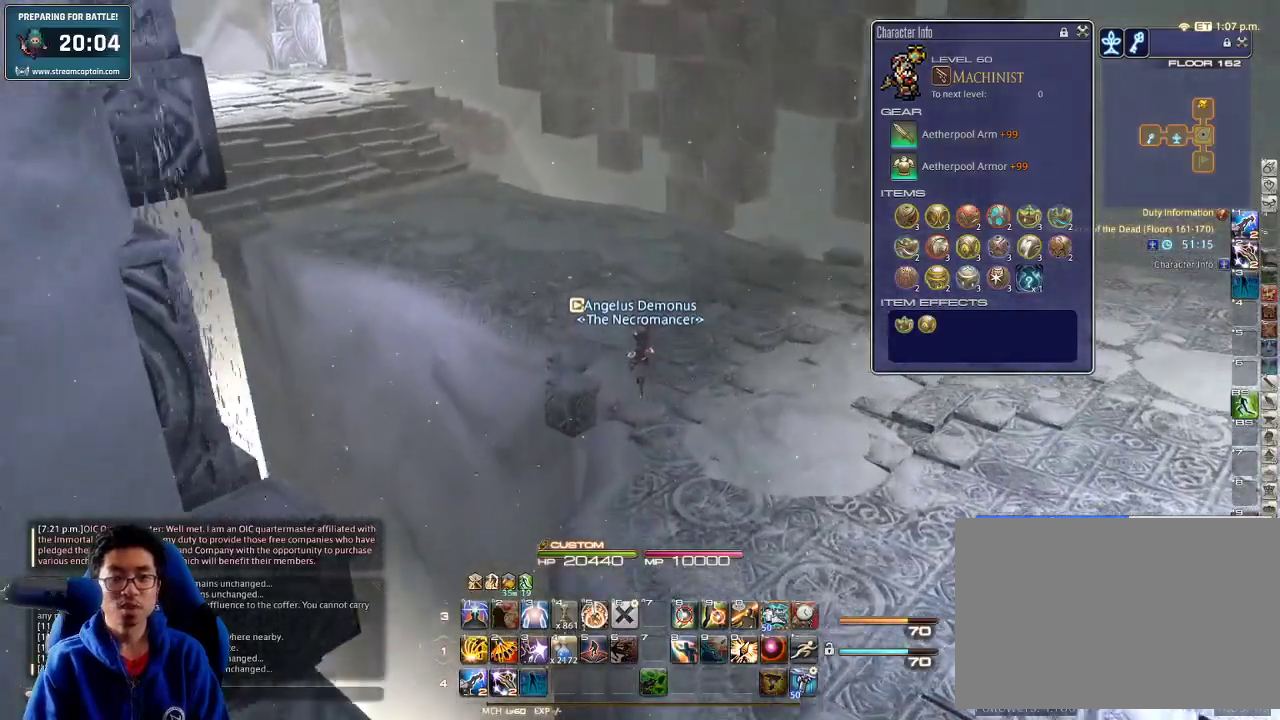
{"keys": ["w"], "events": []}
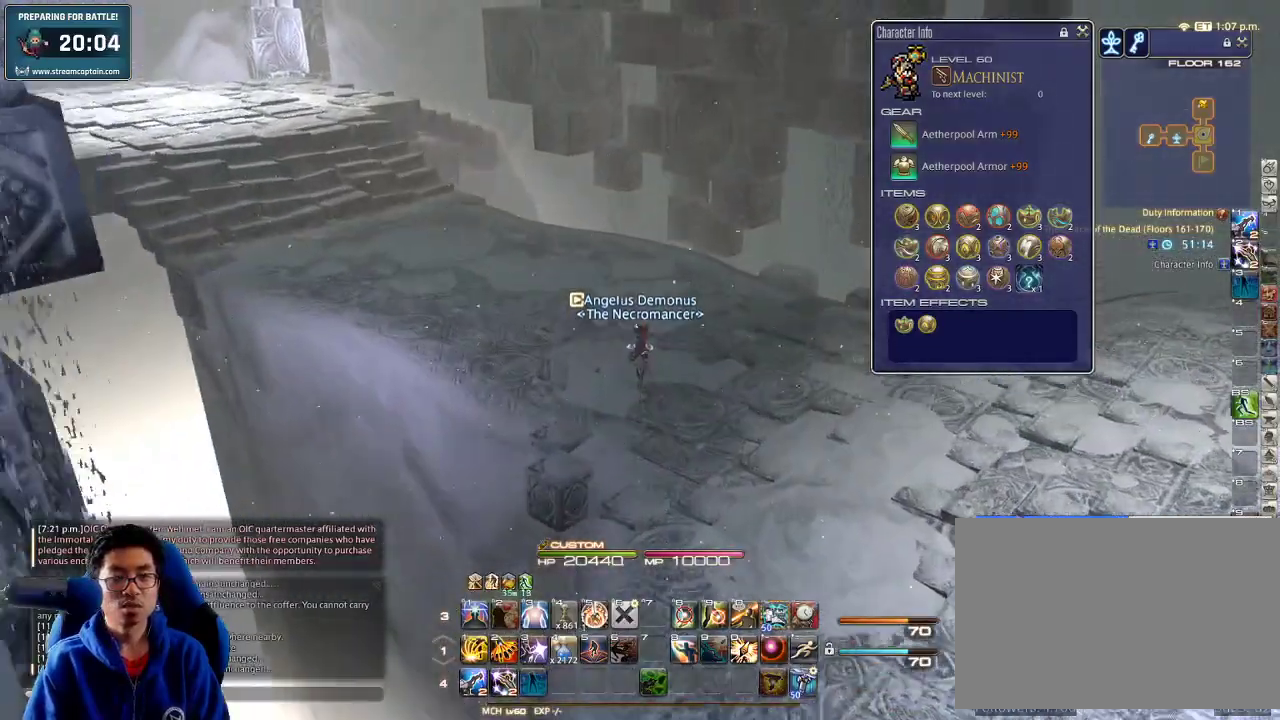
{"keys": ["a", "w"], "events": [[200, "a", "down"]]}
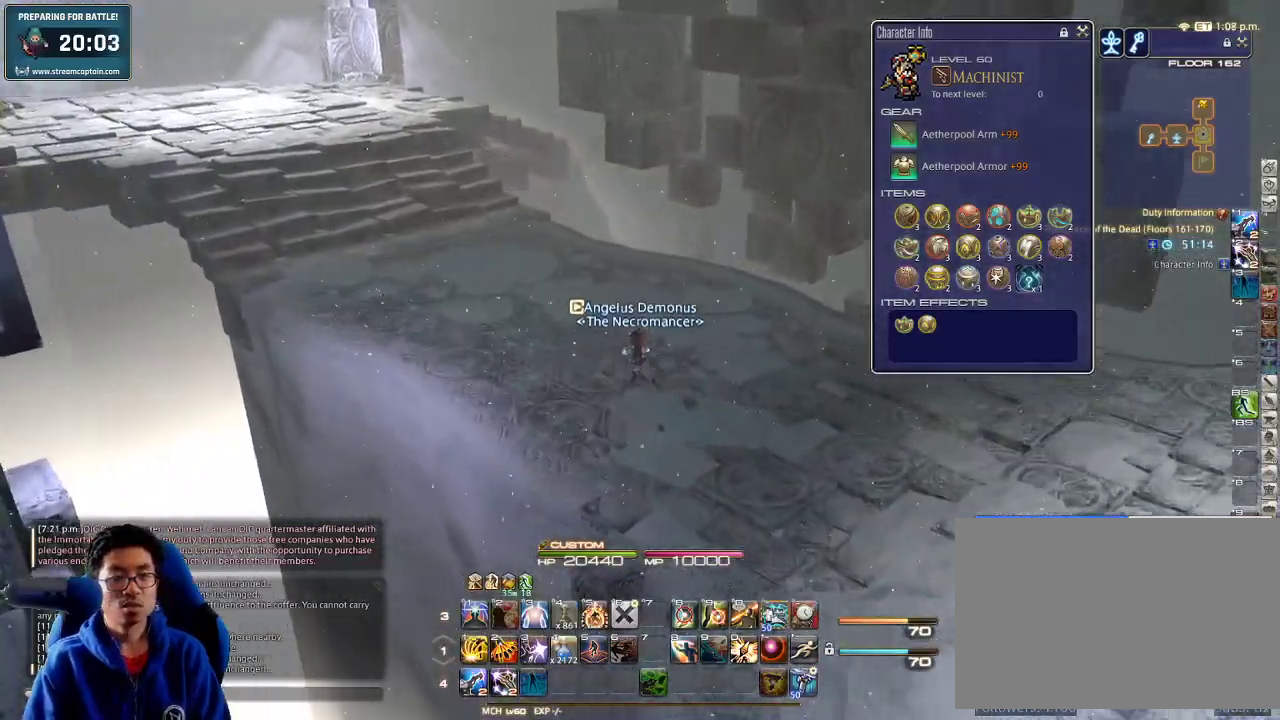
{"keys": ["a", "space", "w"], "events": [[400, "space", "down"]]}
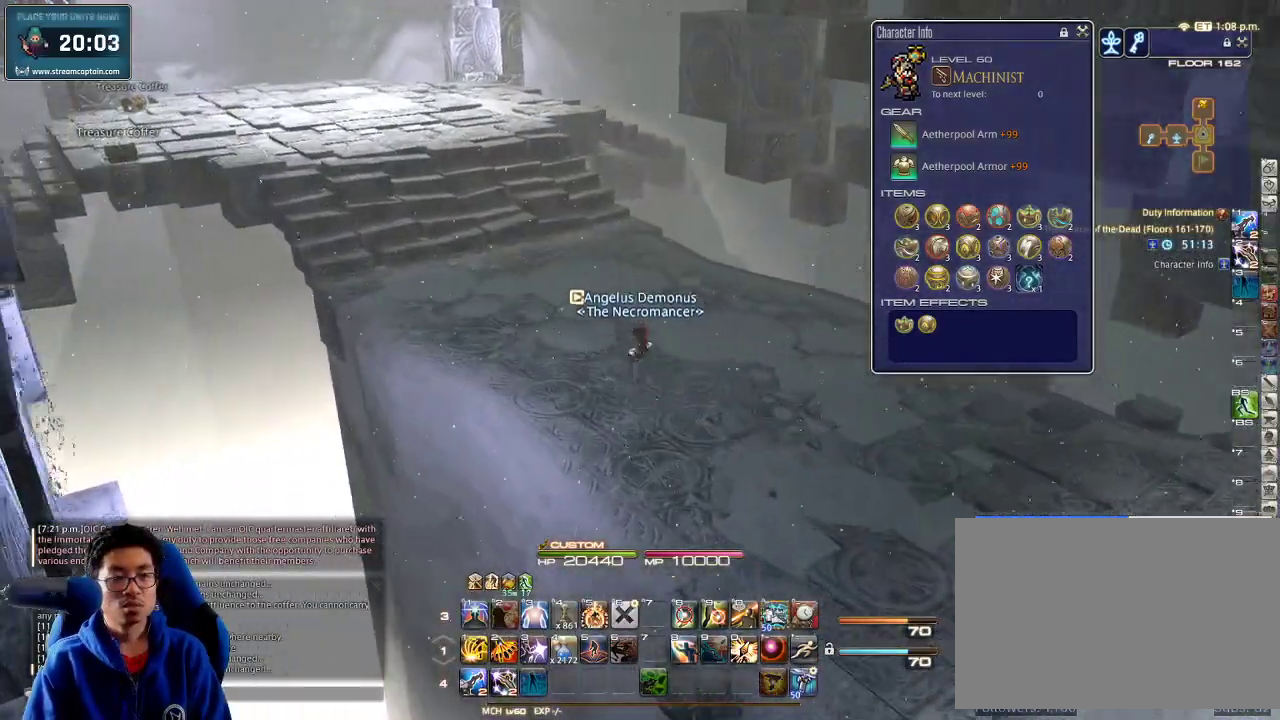
{"keys": ["w"], "events": [[67, "space", "up"], [100, "a", "up"]]}
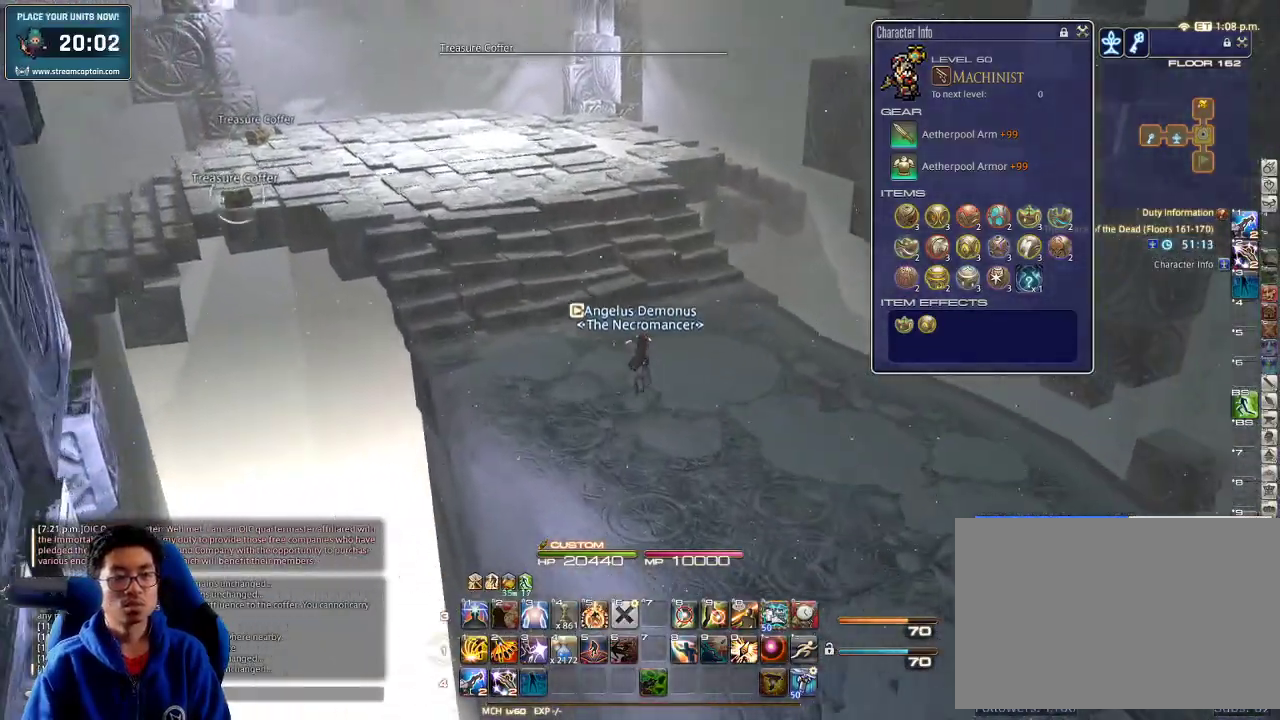
{"keys": ["w"], "events": [[367, "return", "down"], [467, "return", "up"]]}
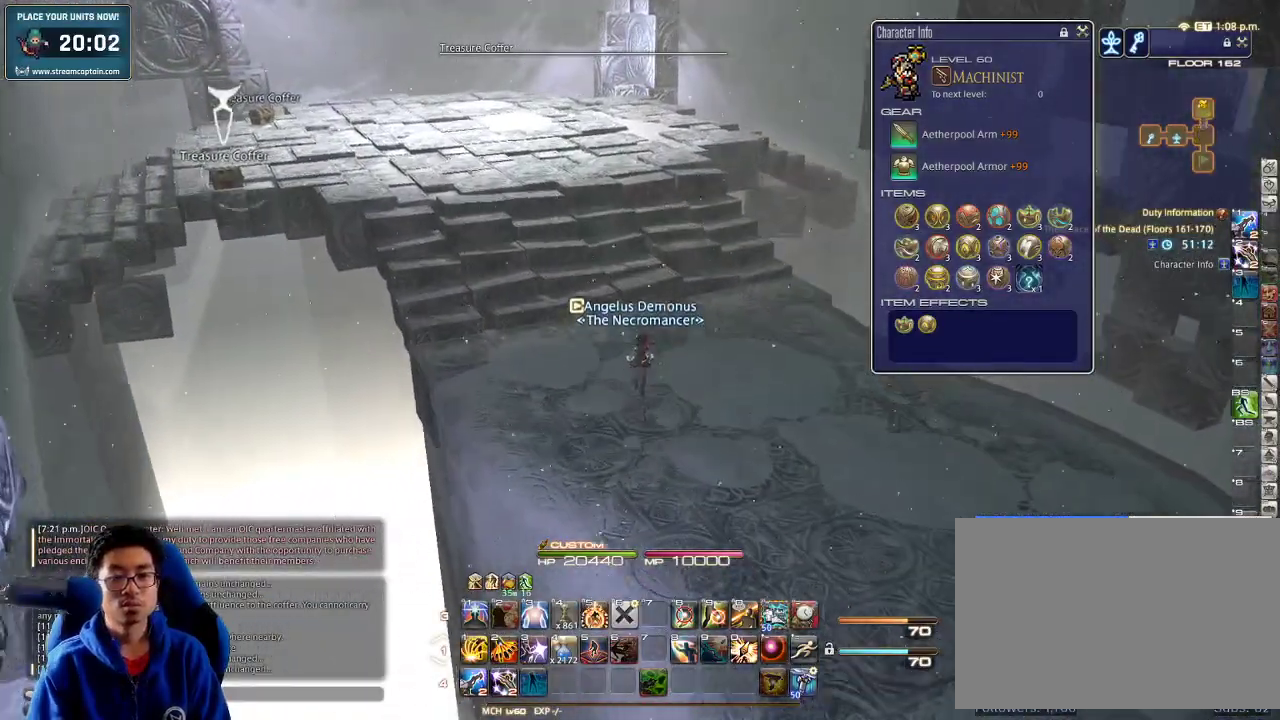
{"keys": ["w"], "events": [[33, "p", "down"], [300, "p", "up"]]}
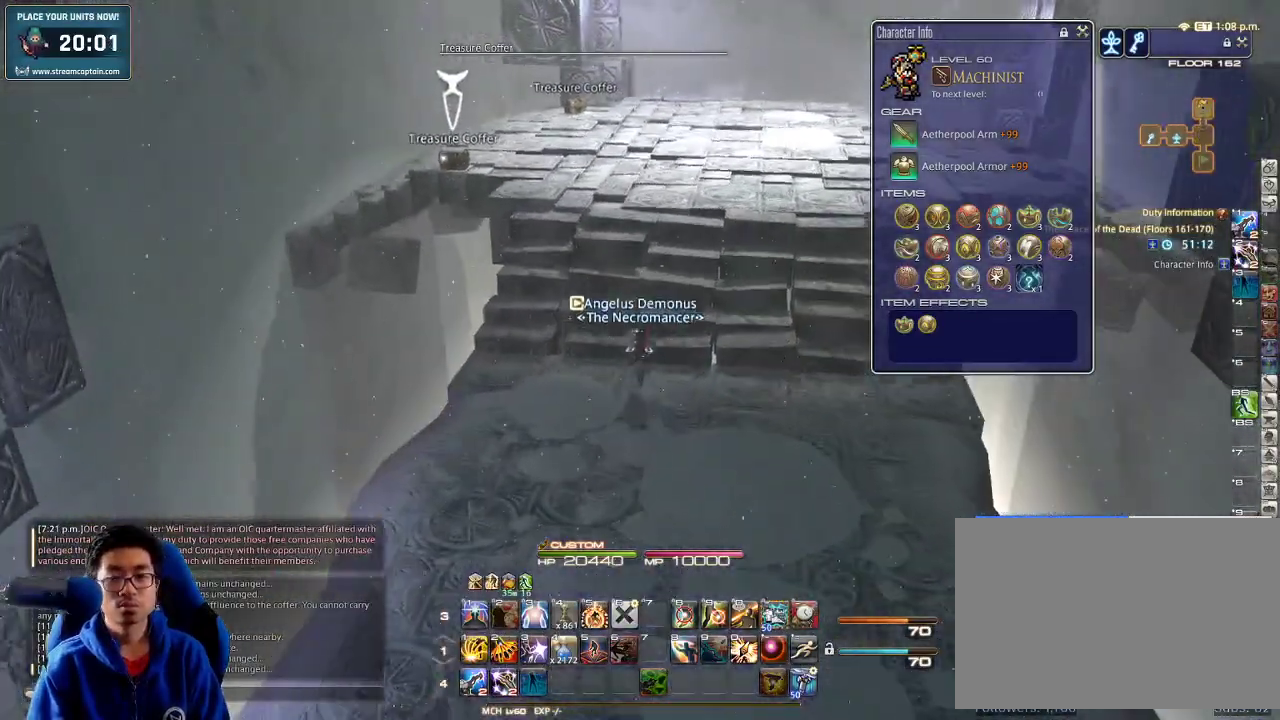
{"keys": ["w"], "events": [[300, "p", "down"], [467, "p", "up"]]}
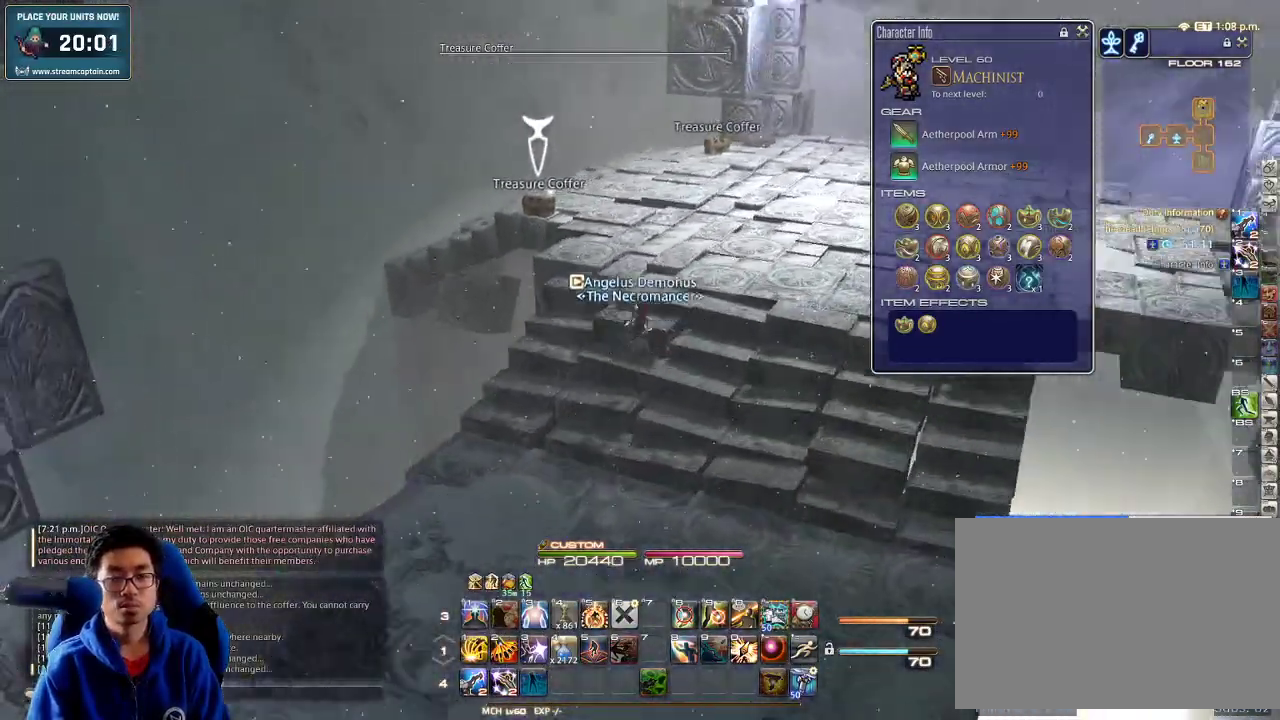
{"keys": ["w"], "events": [[133, "lbracket", "down"], [200, "lbracket", "up"], [200, "p", "down"], [367, "p", "up"]]}